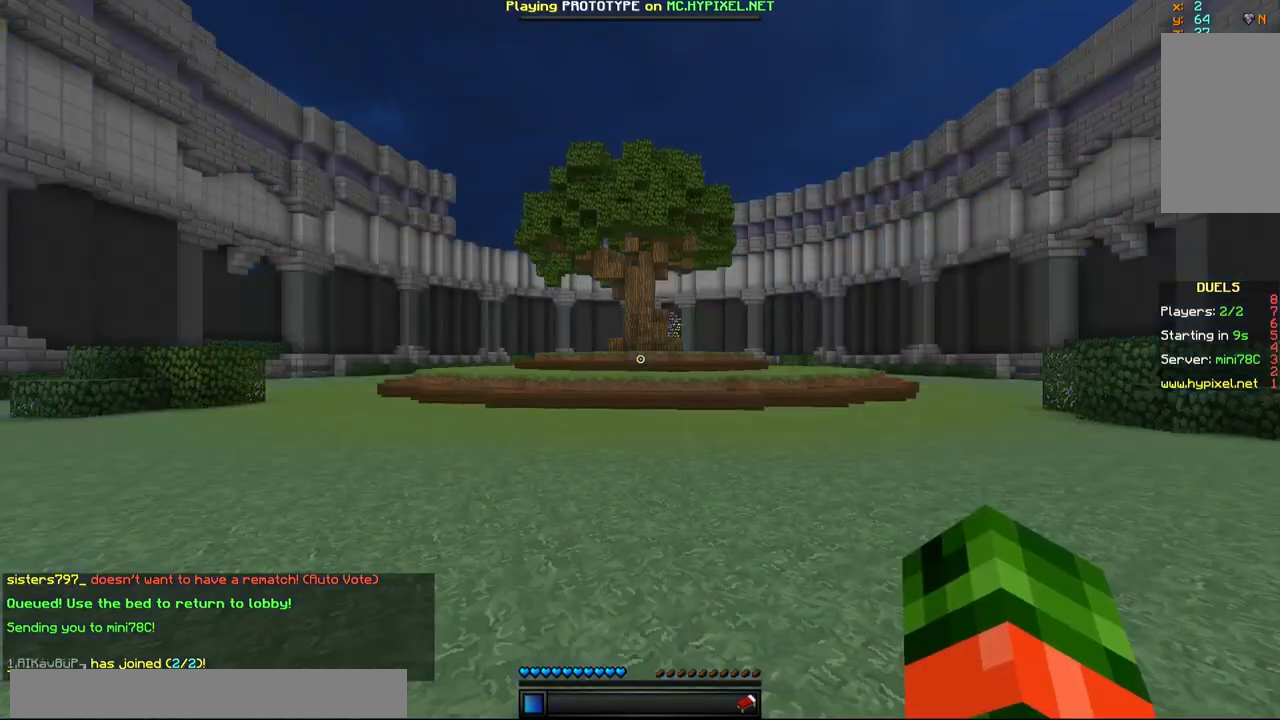
Gameplay with keyboard and mouse; each line is a JSON object with the keys and mouse buttons held at the frame after it. "events" lists presses ("down") and releases ("up") of "a", "d", "s", "w", "mouse_left" and "mouse_right" between this image and that frame as [ms after this image, input, new state], when the widget could be followed in between. "mouse_left", "mouse_right" = the "left", "right" buttons of the "mouse" list. No other keys are recorded. Fast repeated clicks can show as one long hold. Mouse movement is not recorded.
{"keys": [], "mouse": [], "events": []}
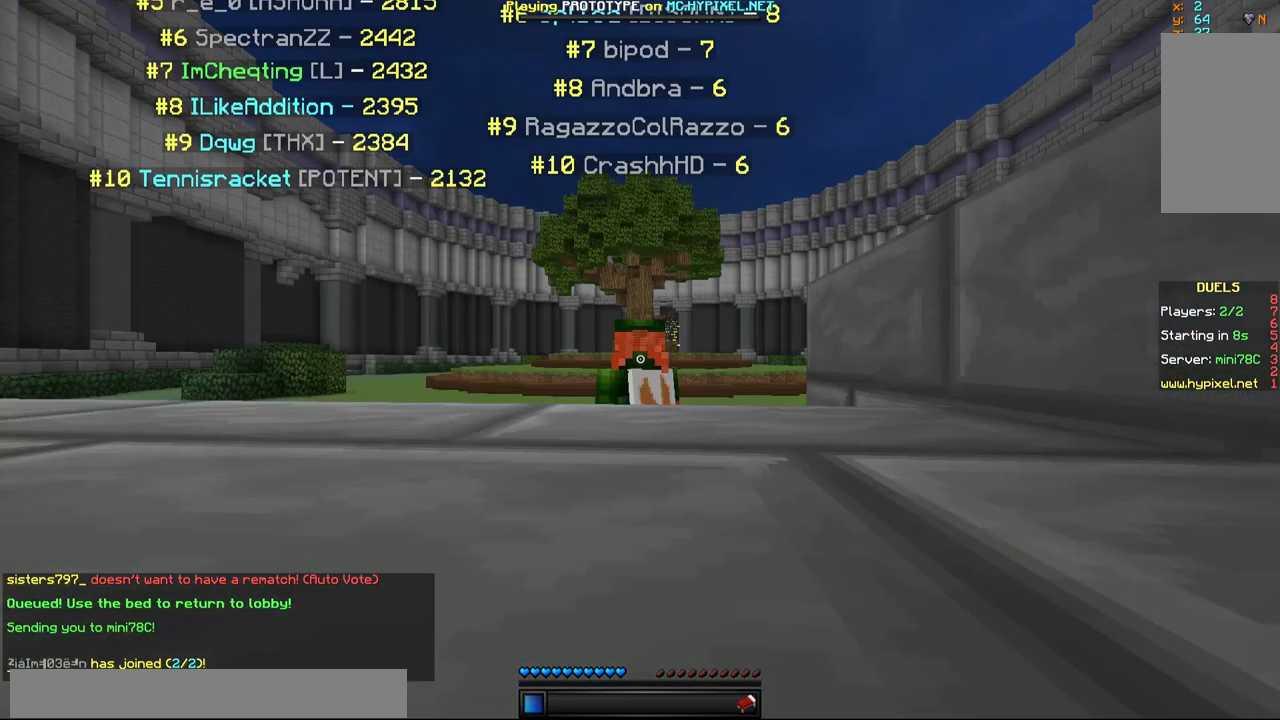
{"keys": ["w"], "mouse": [], "events": [[283, "w", "down"]]}
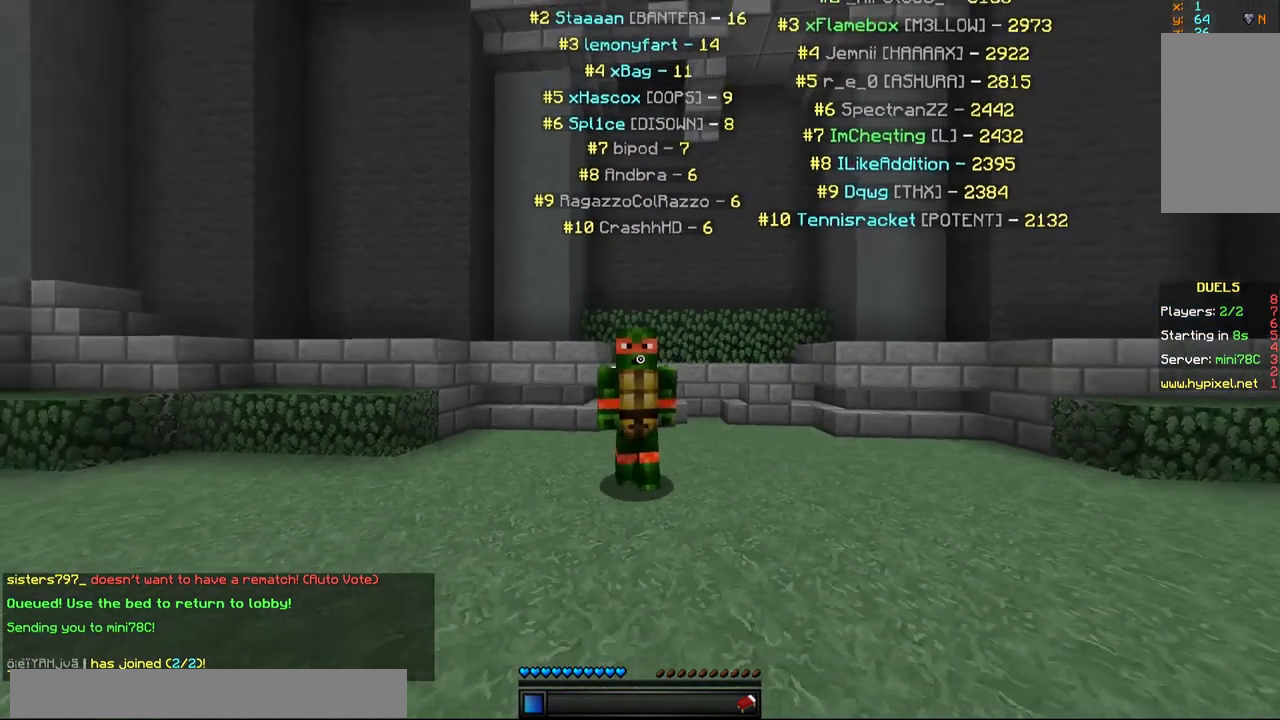
{"keys": ["w"], "mouse": [], "events": []}
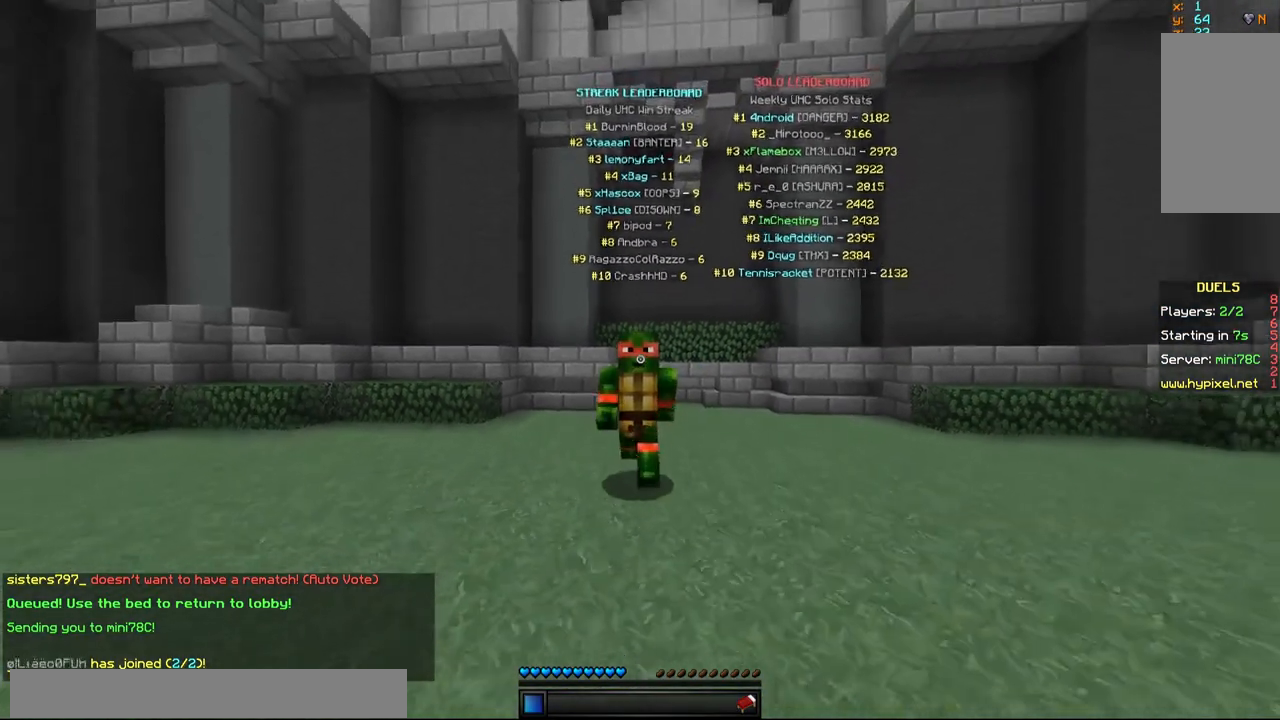
{"keys": [], "mouse": [], "events": [[67, "w", "up"]]}
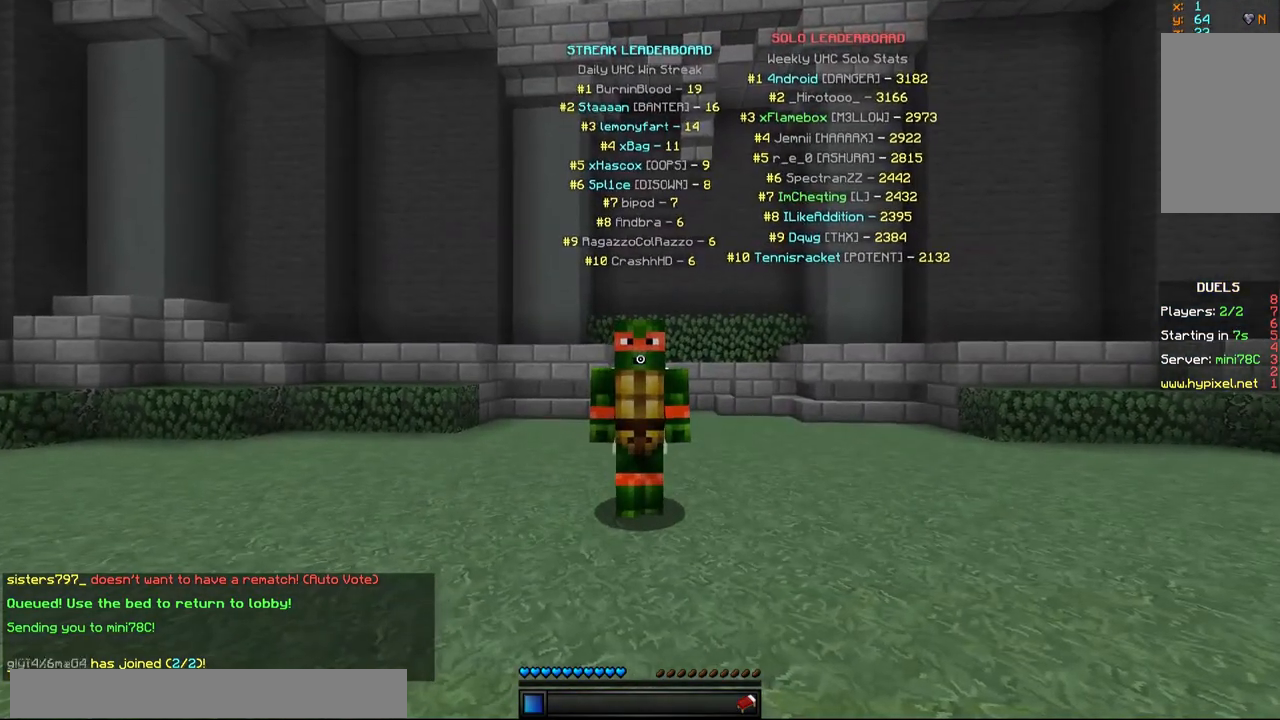
{"keys": [], "mouse": [], "events": []}
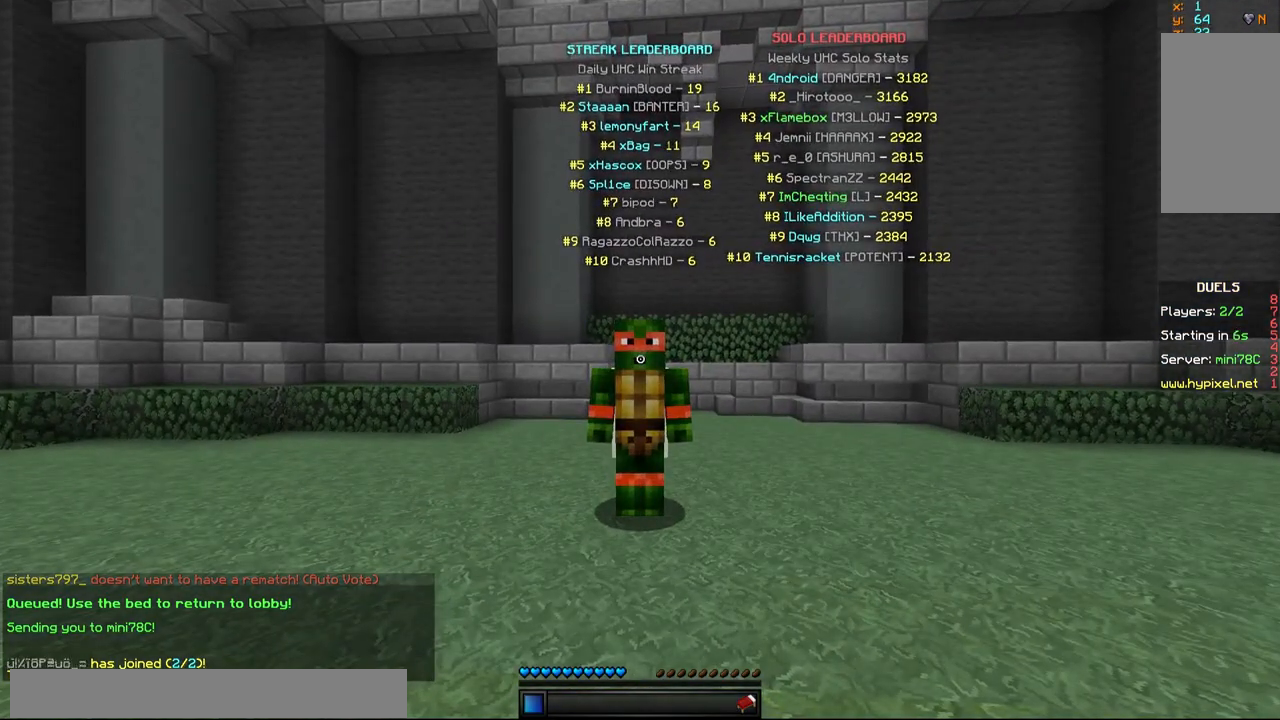
{"keys": [], "mouse": [], "events": []}
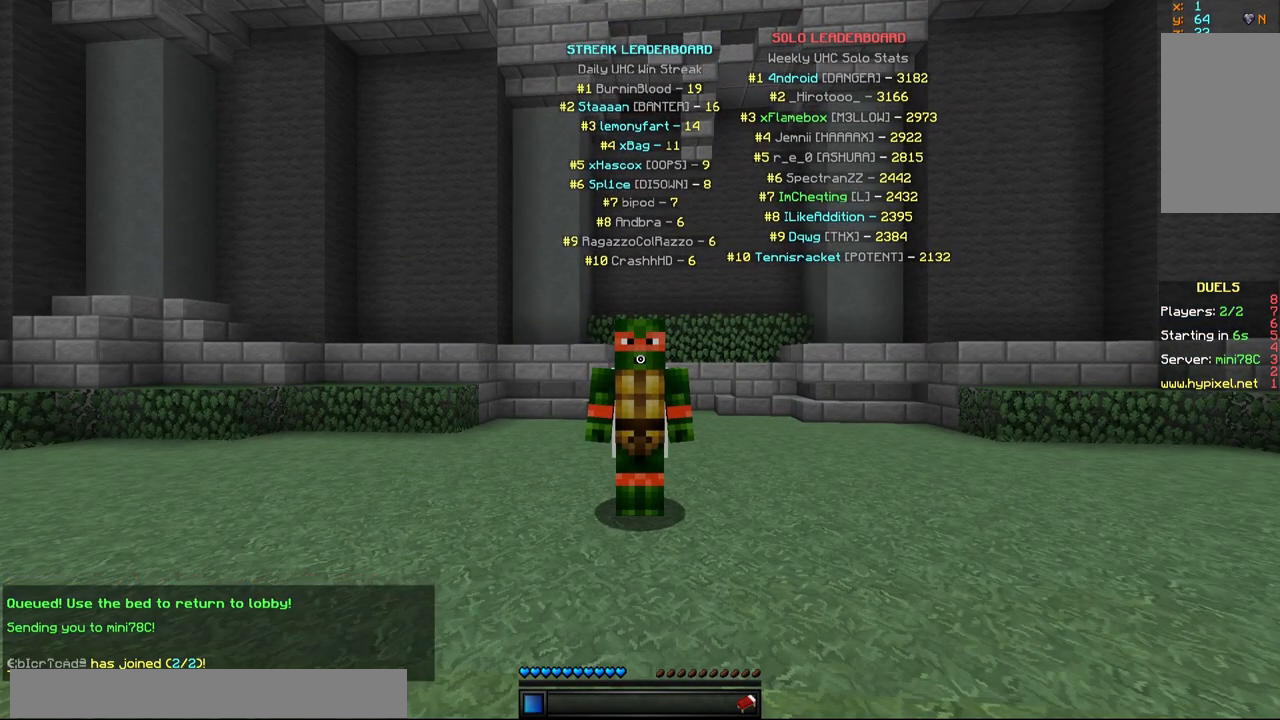
{"keys": ["w"], "mouse": [], "events": [[117, "w", "down"]]}
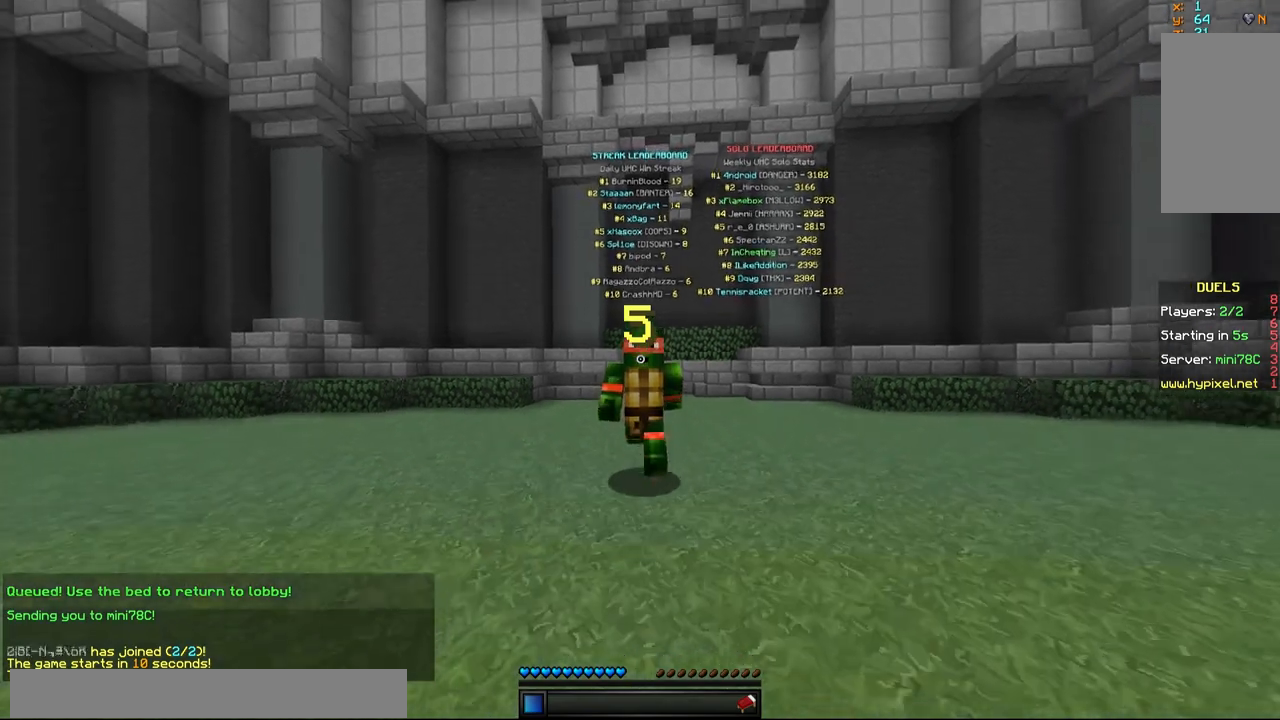
{"keys": [], "mouse": [], "events": [[300, "w", "up"]]}
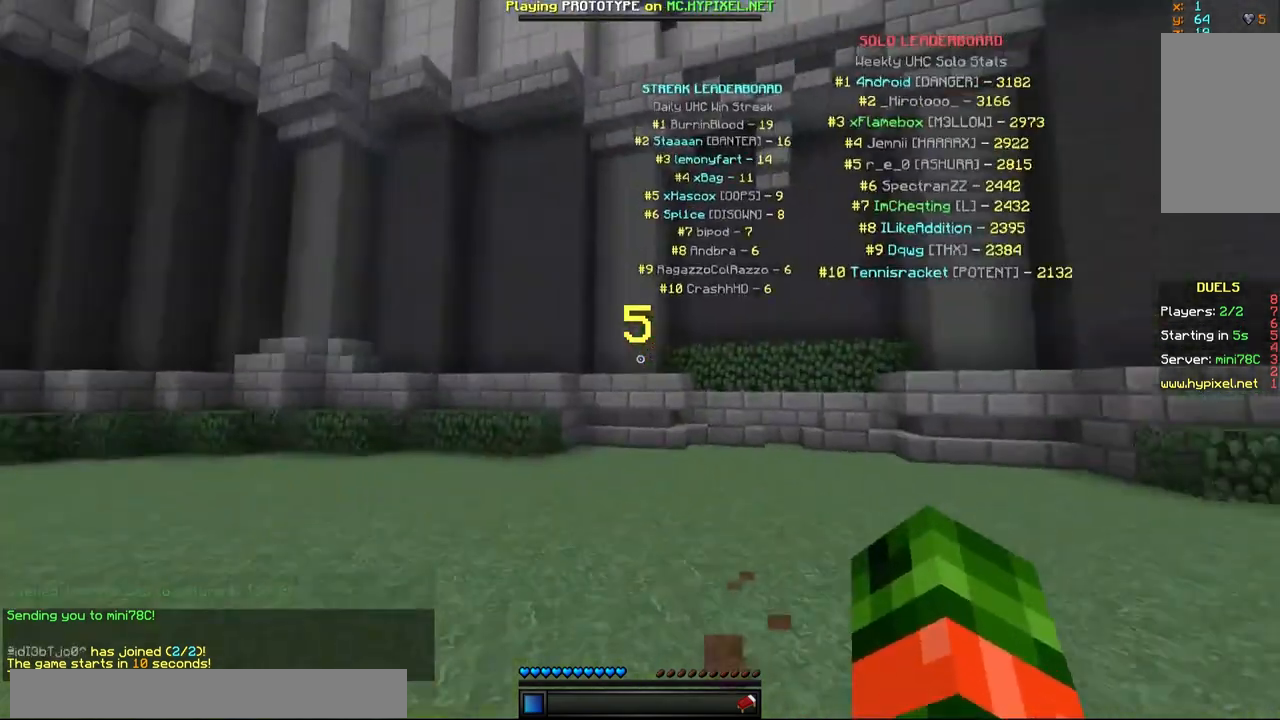
{"keys": ["w"], "mouse": [], "events": [[67, "w", "down"]]}
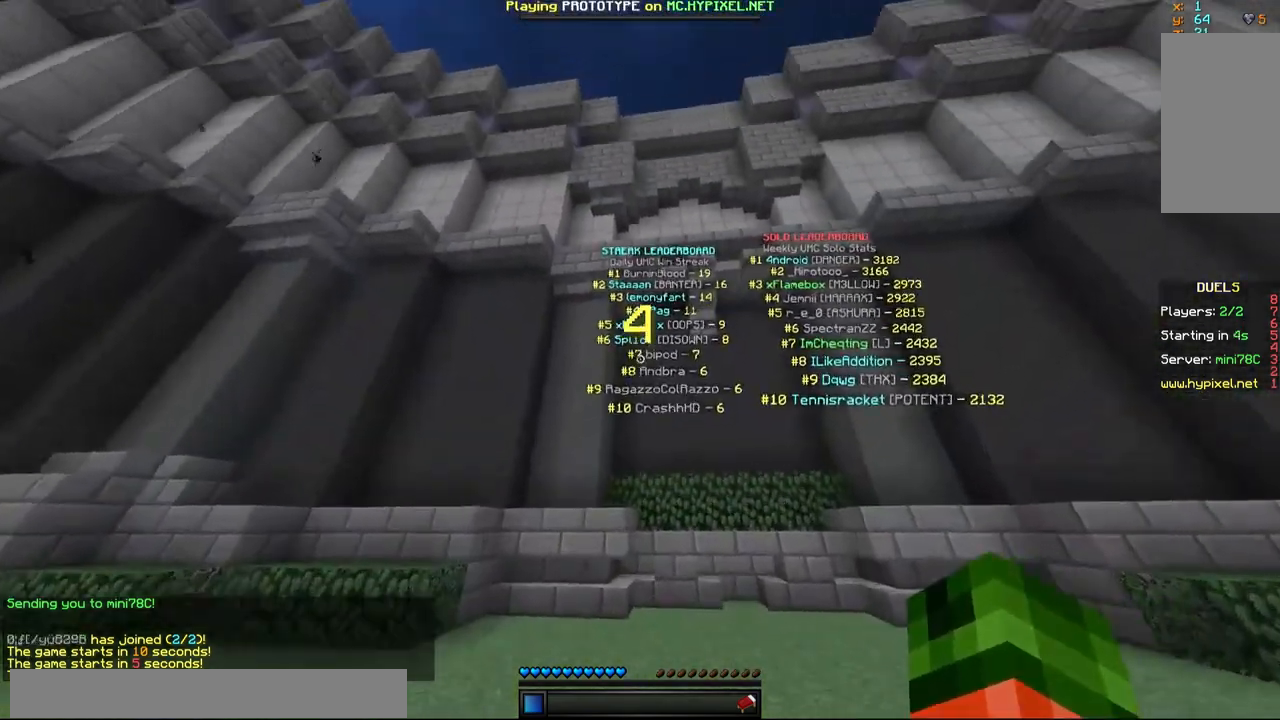
{"keys": [], "mouse": [], "events": [[83, "w", "up"]]}
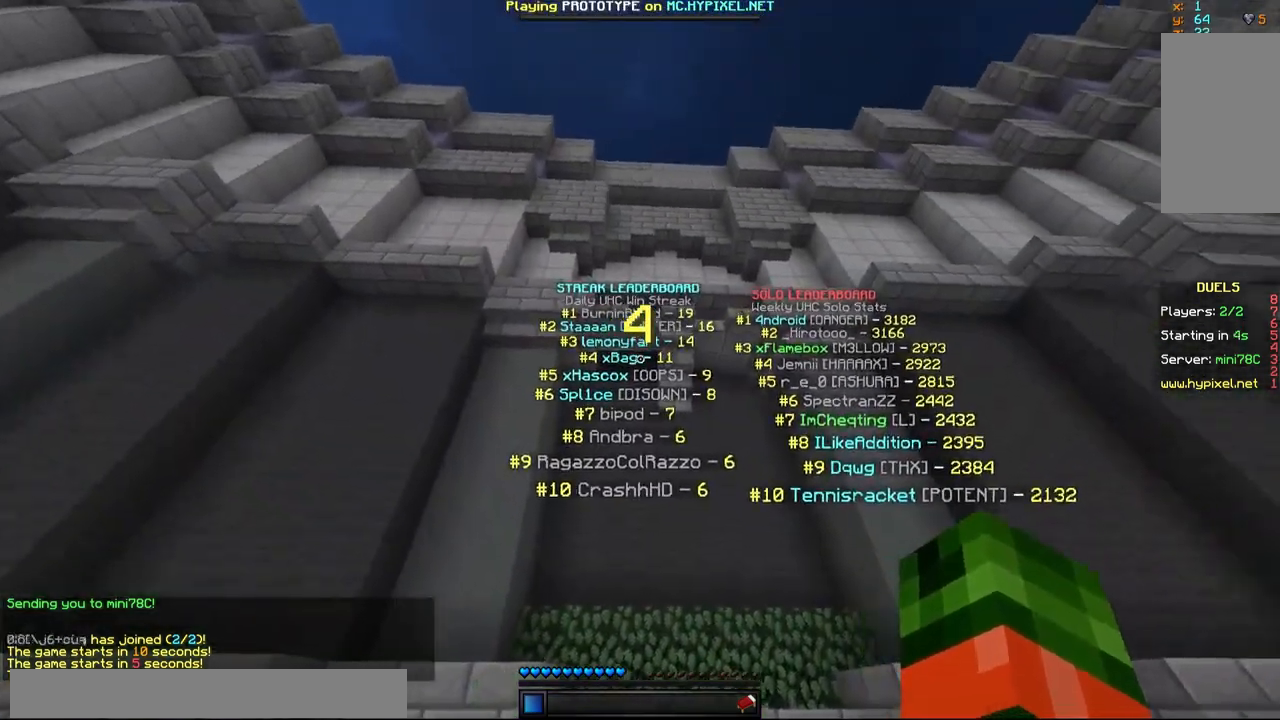
{"keys": [], "mouse": [], "events": []}
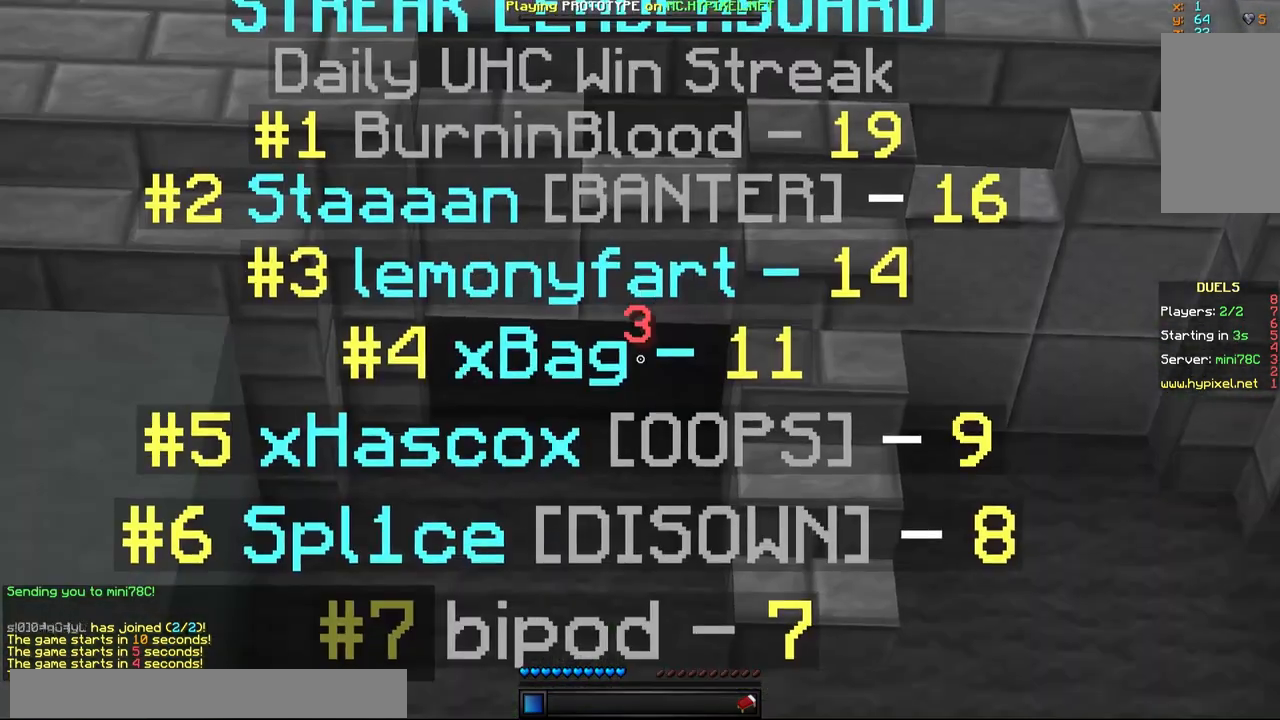
{"keys": [], "mouse": [], "events": []}
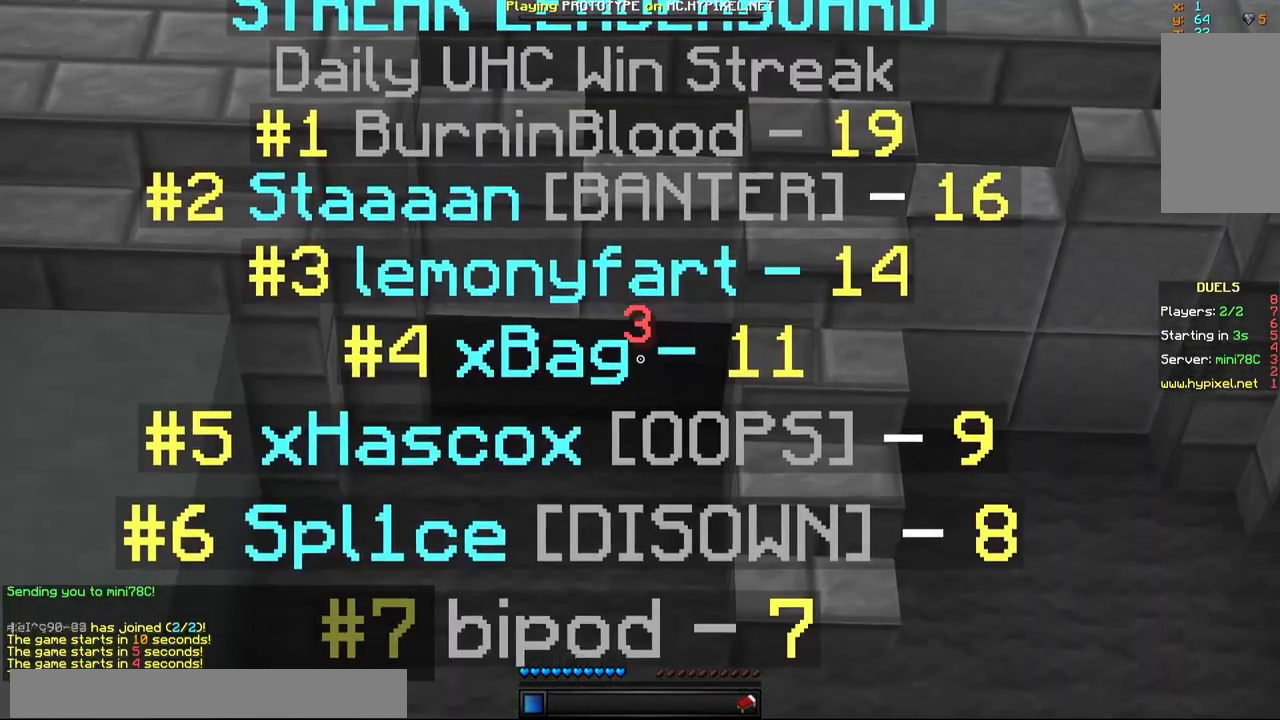
{"keys": ["a", "w"], "mouse": [], "events": [[350, "w", "down"], [400, "a", "down"]]}
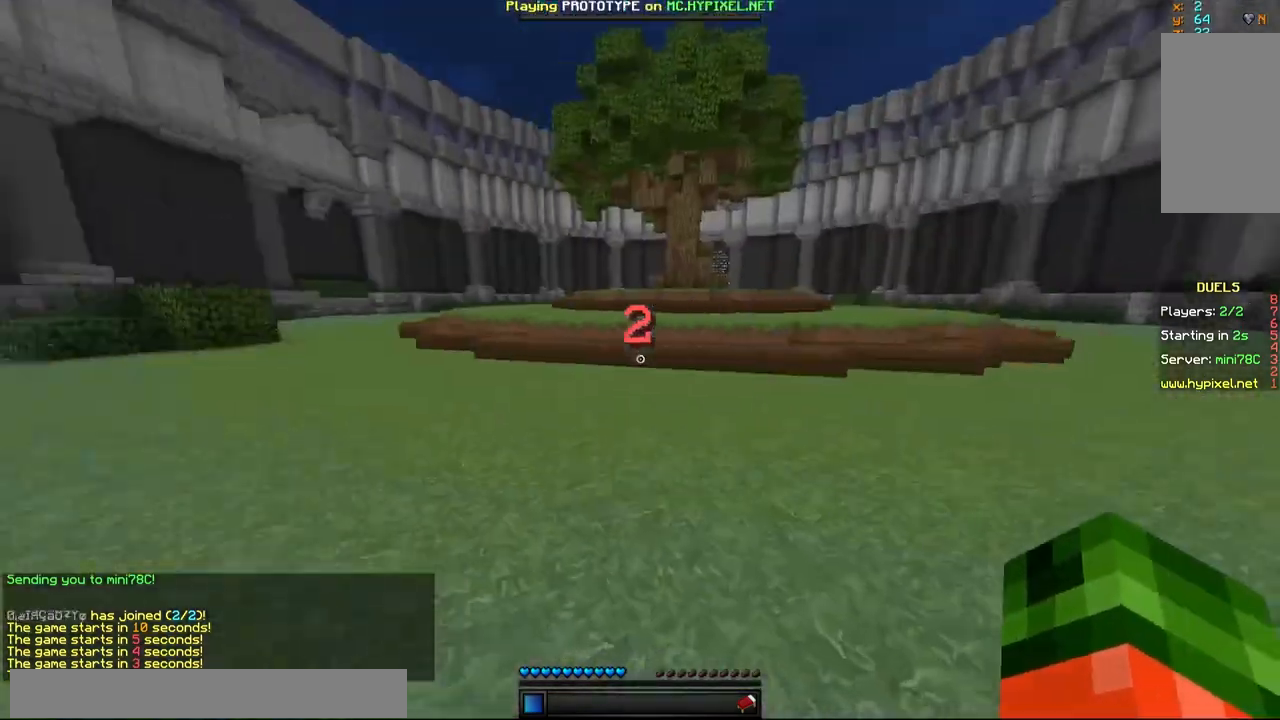
{"keys": ["w"], "mouse": [], "events": [[17, "a", "up"]]}
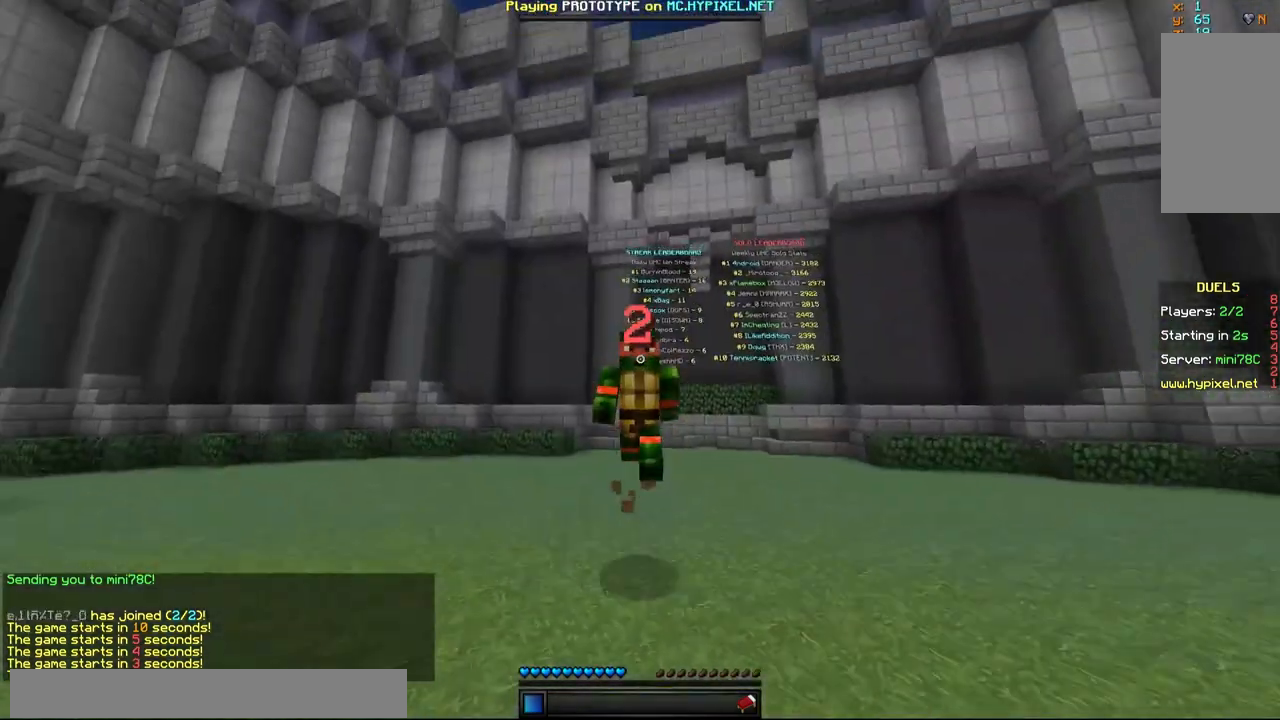
{"keys": ["w"], "mouse": [], "events": []}
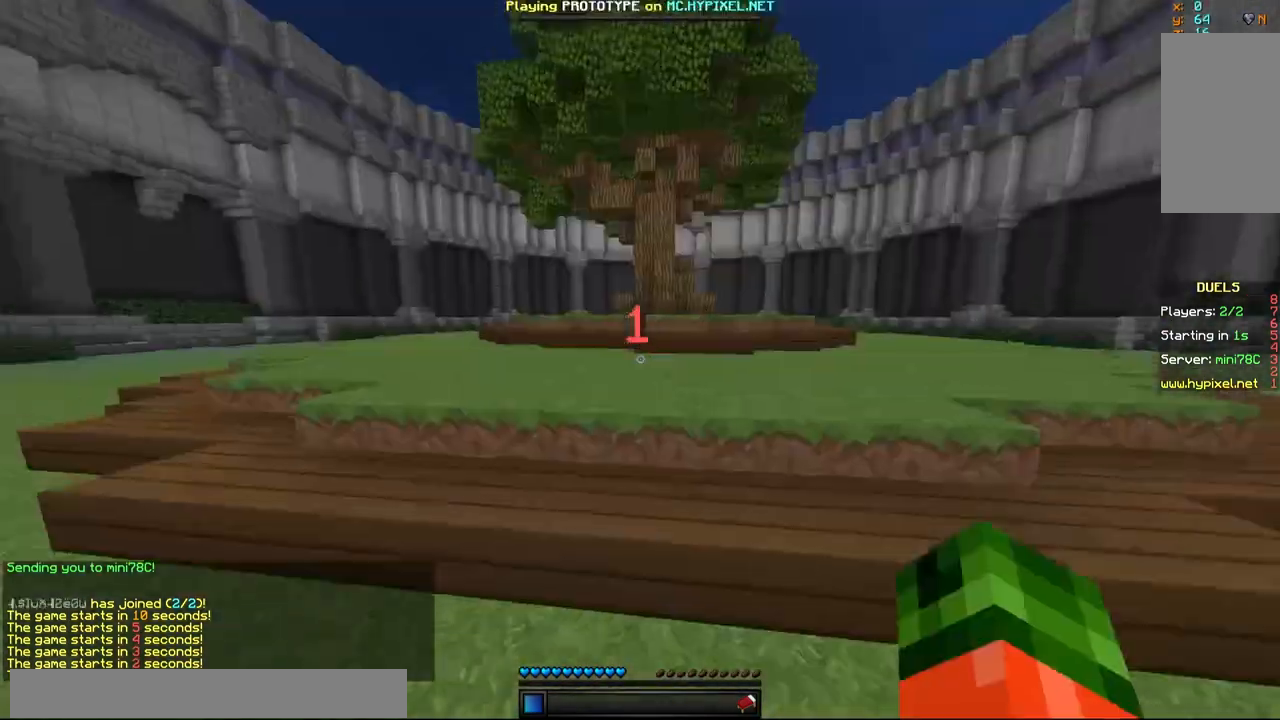
{"keys": ["w"], "mouse": [], "events": []}
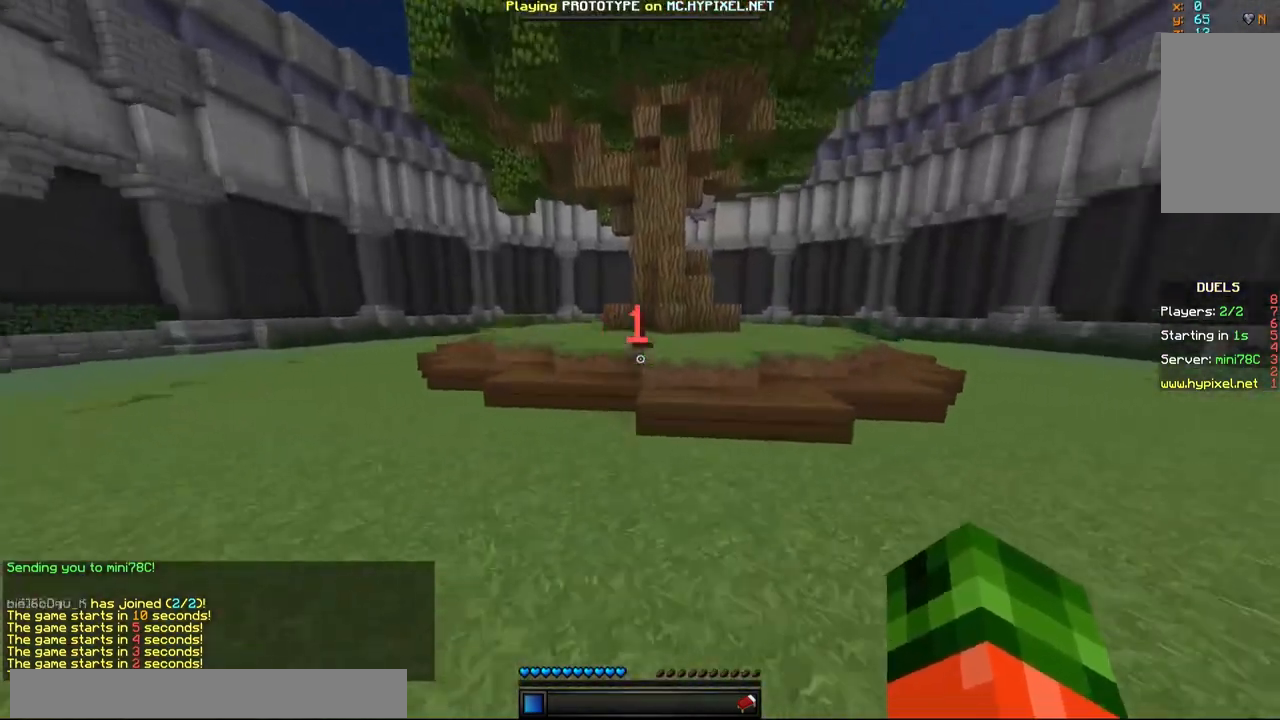
{"keys": ["w"], "mouse": [], "events": []}
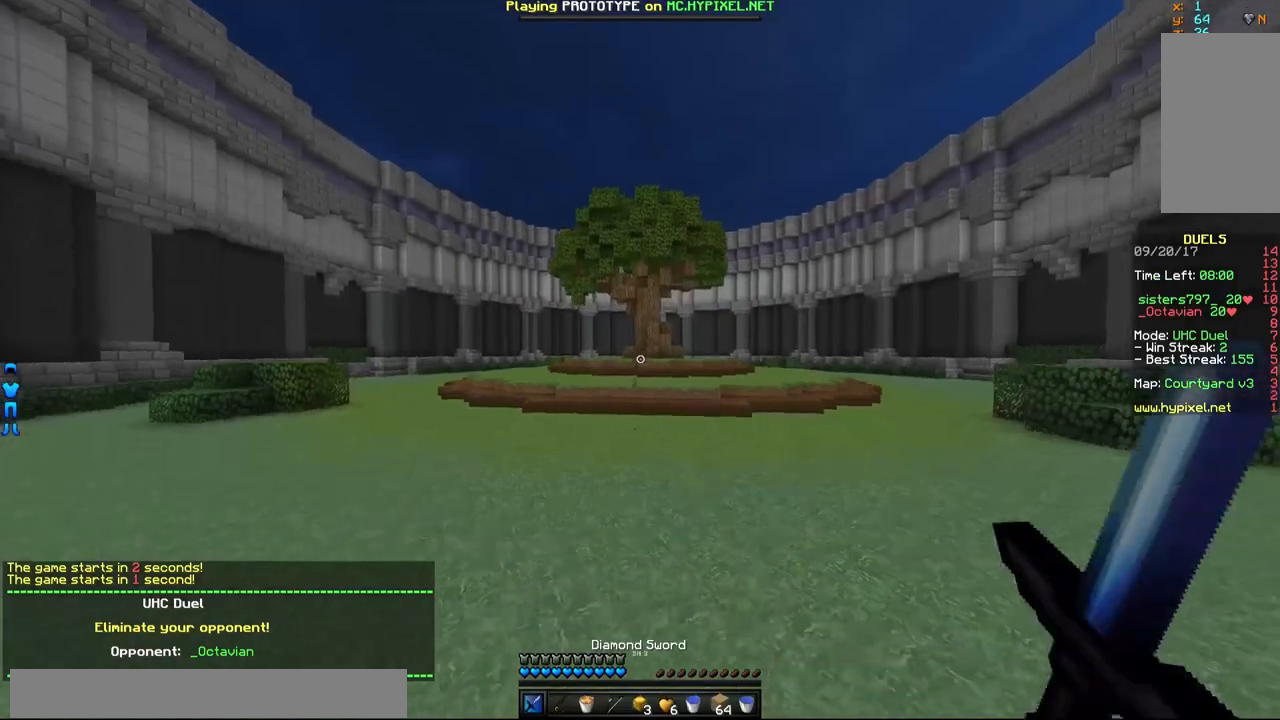
{"keys": ["w"], "mouse": [], "events": []}
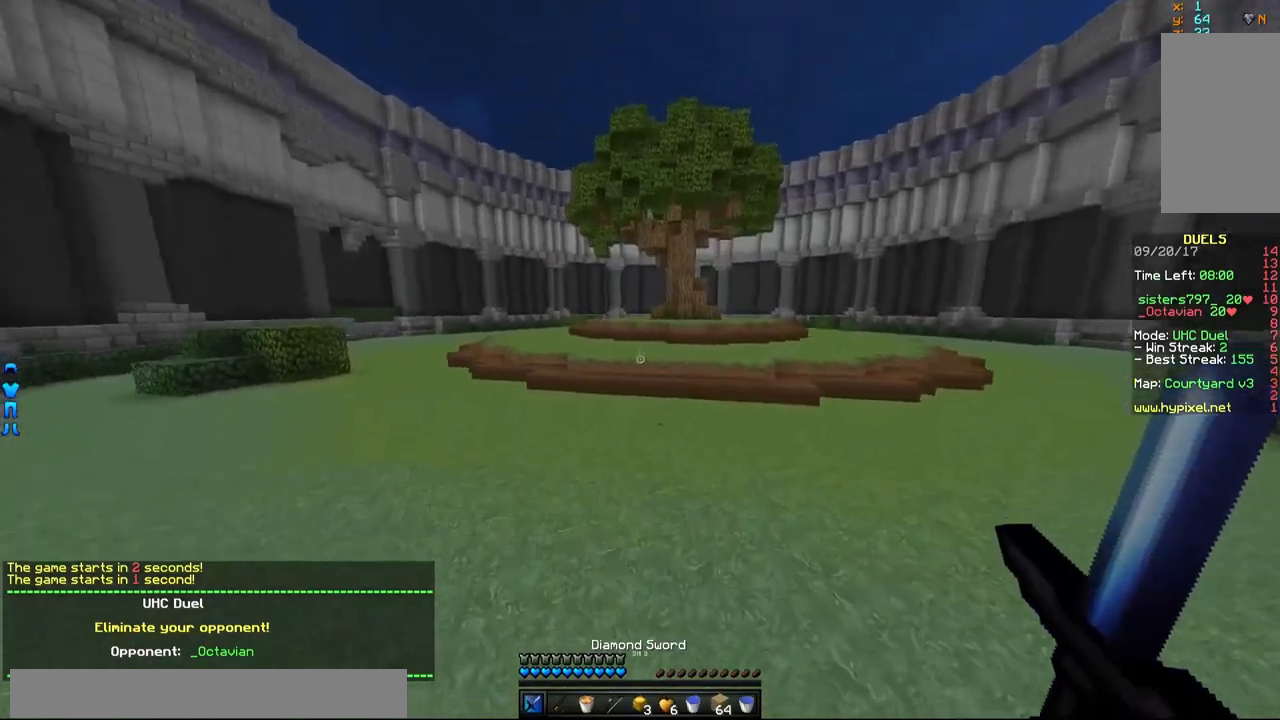
{"keys": ["w"], "mouse": [], "events": []}
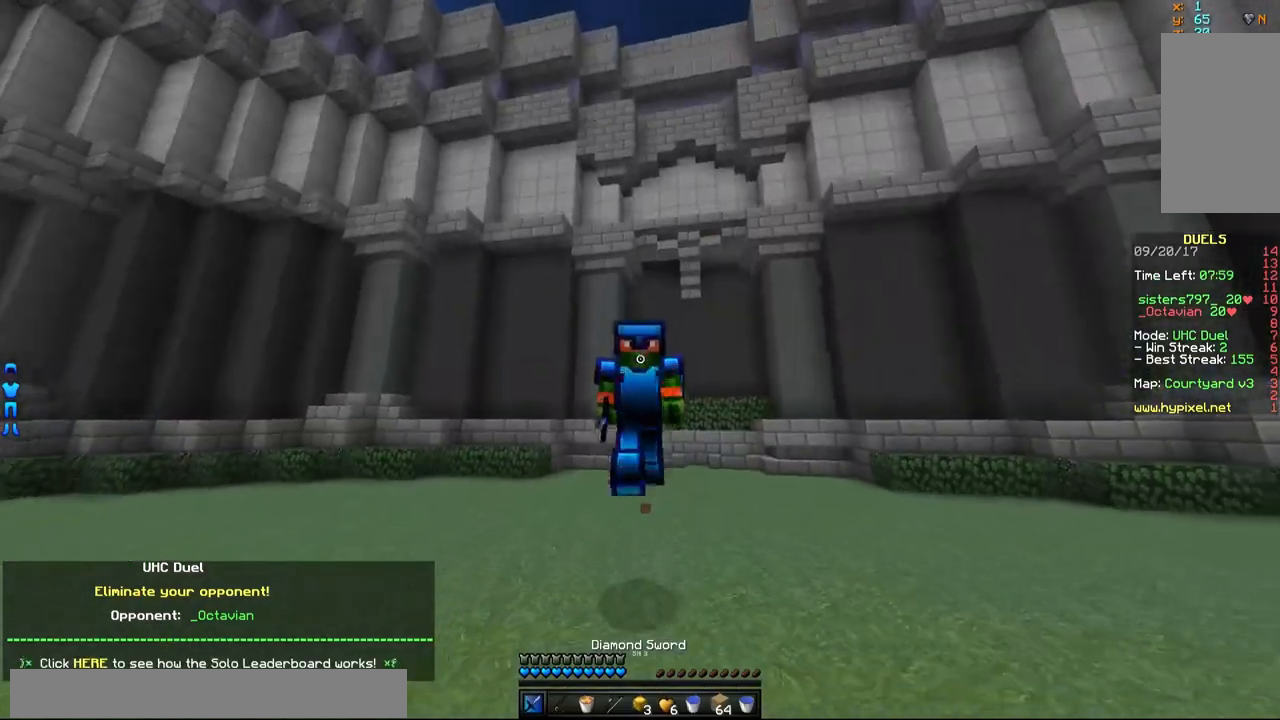
{"keys": ["w"], "mouse": [], "events": []}
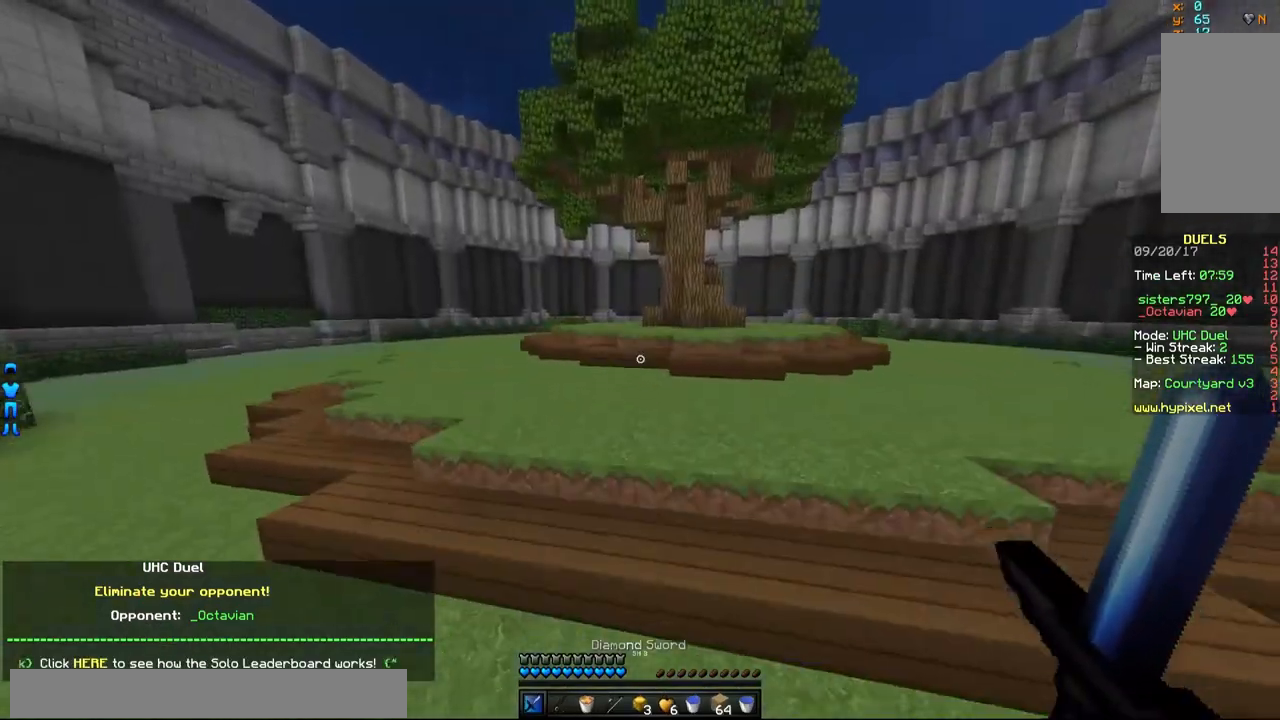
{"keys": ["w"], "mouse": [], "events": []}
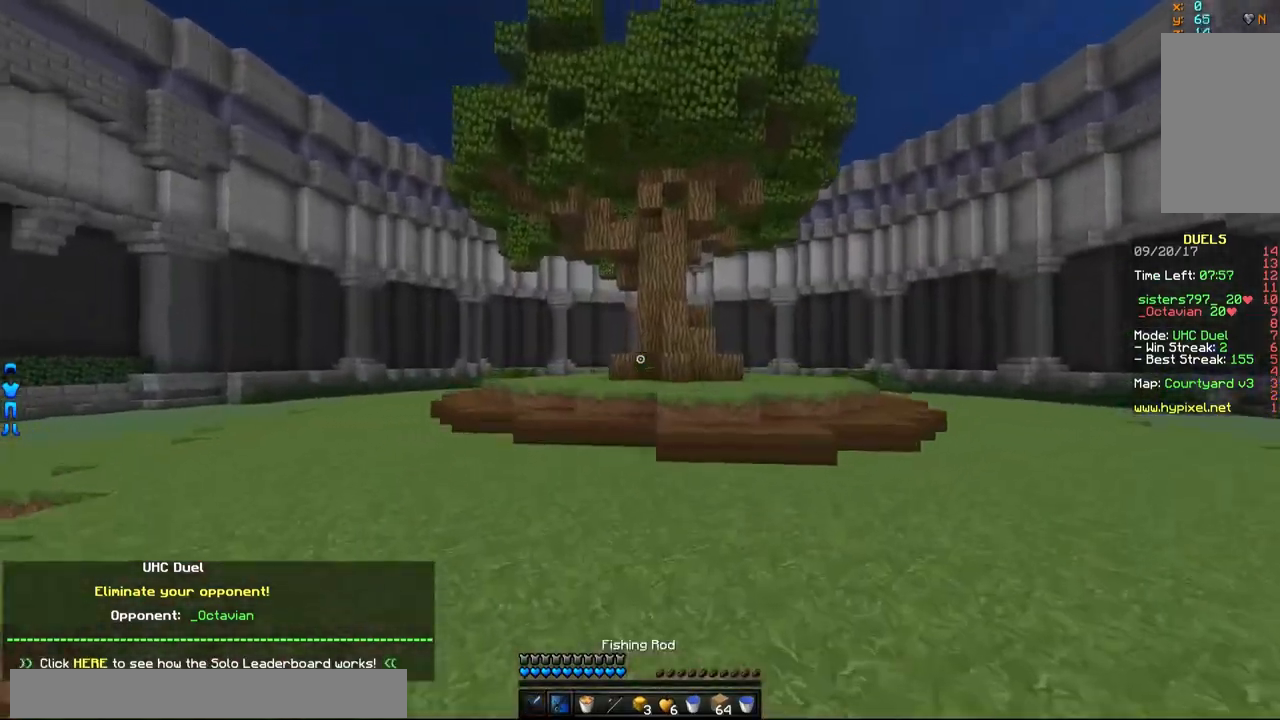
{"keys": ["a", "w"], "mouse": [], "events": [[333, "a", "down"]]}
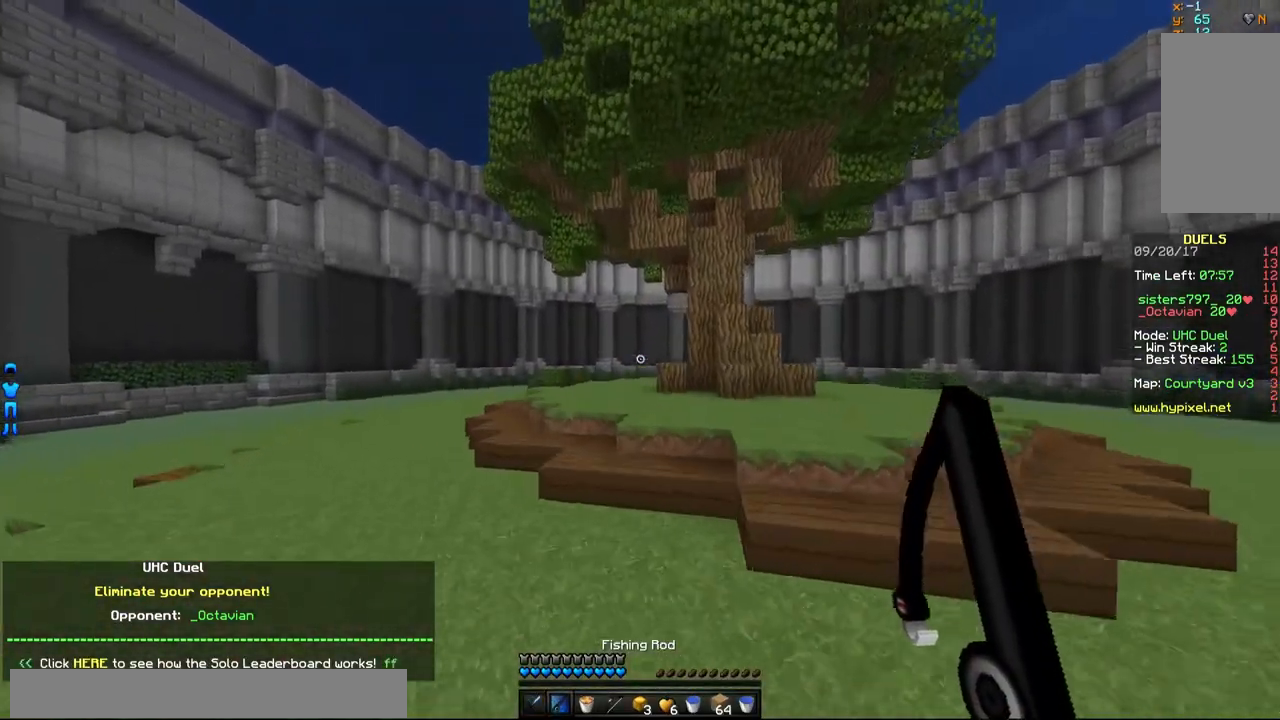
{"keys": ["w"], "mouse": [], "events": [[283, "a", "up"]]}
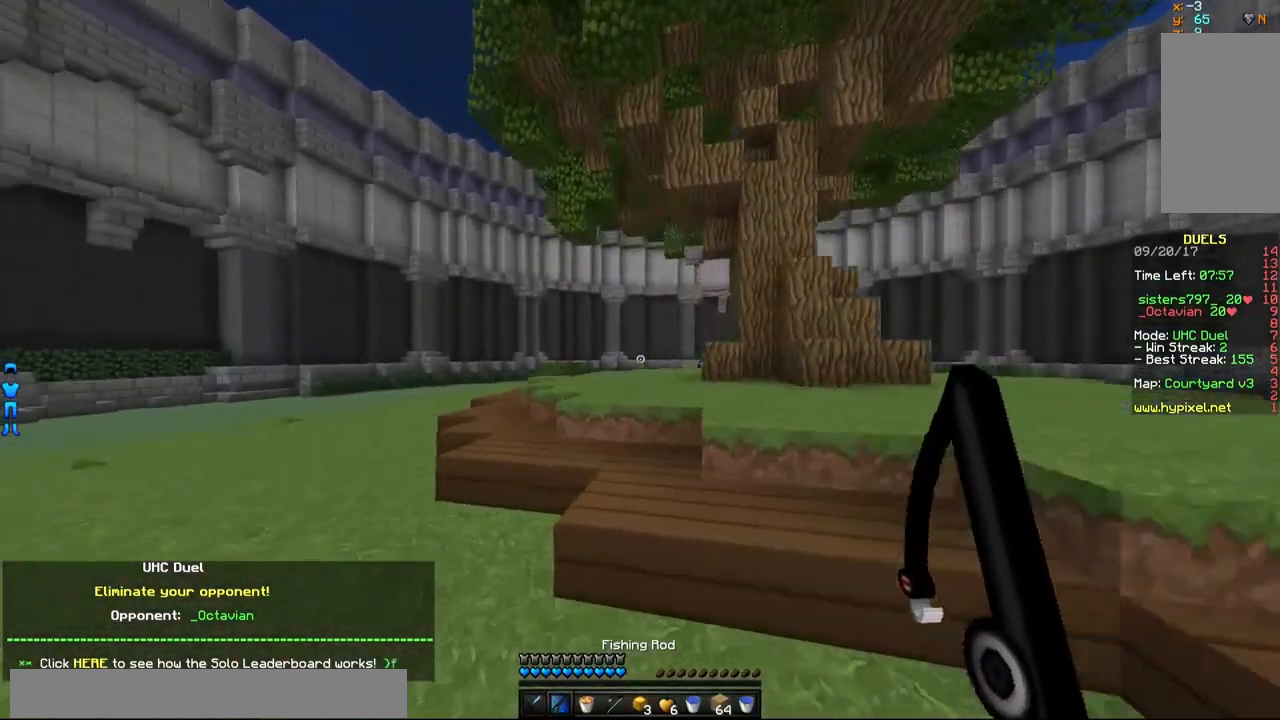
{"keys": ["a", "w"], "mouse": [], "events": [[433, "a", "down"]]}
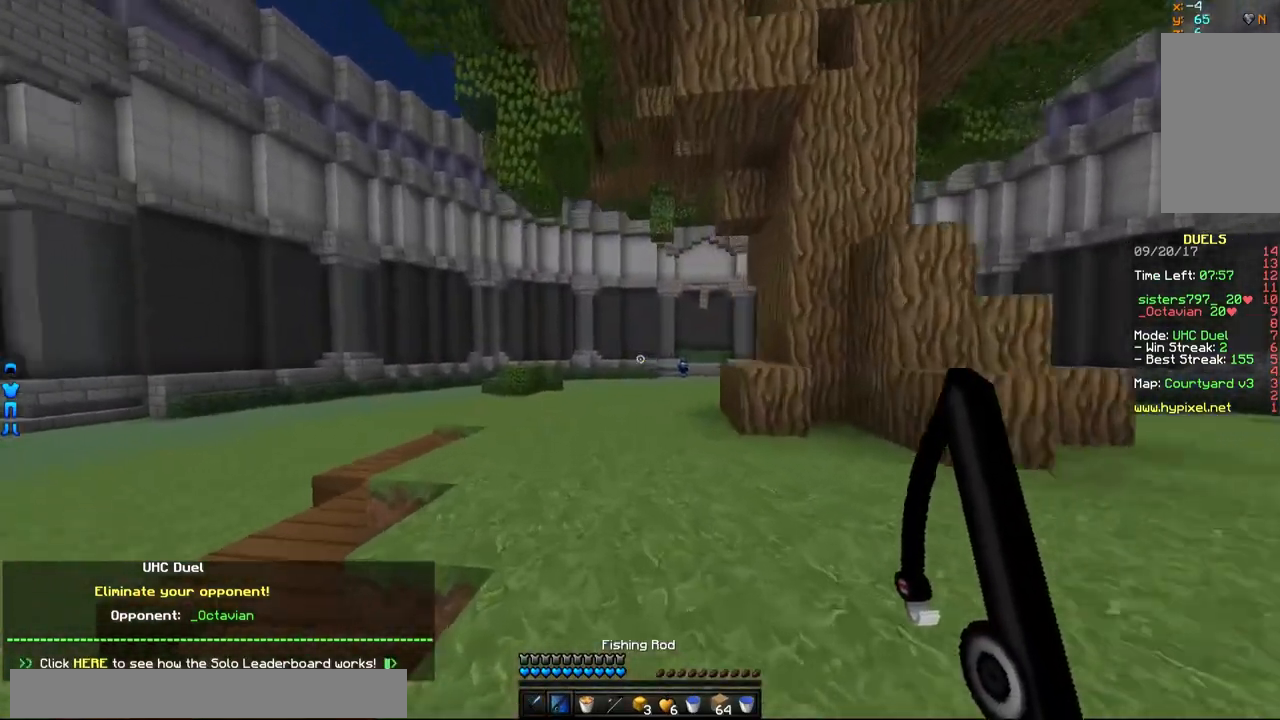
{"keys": ["a", "w"], "mouse": [], "events": []}
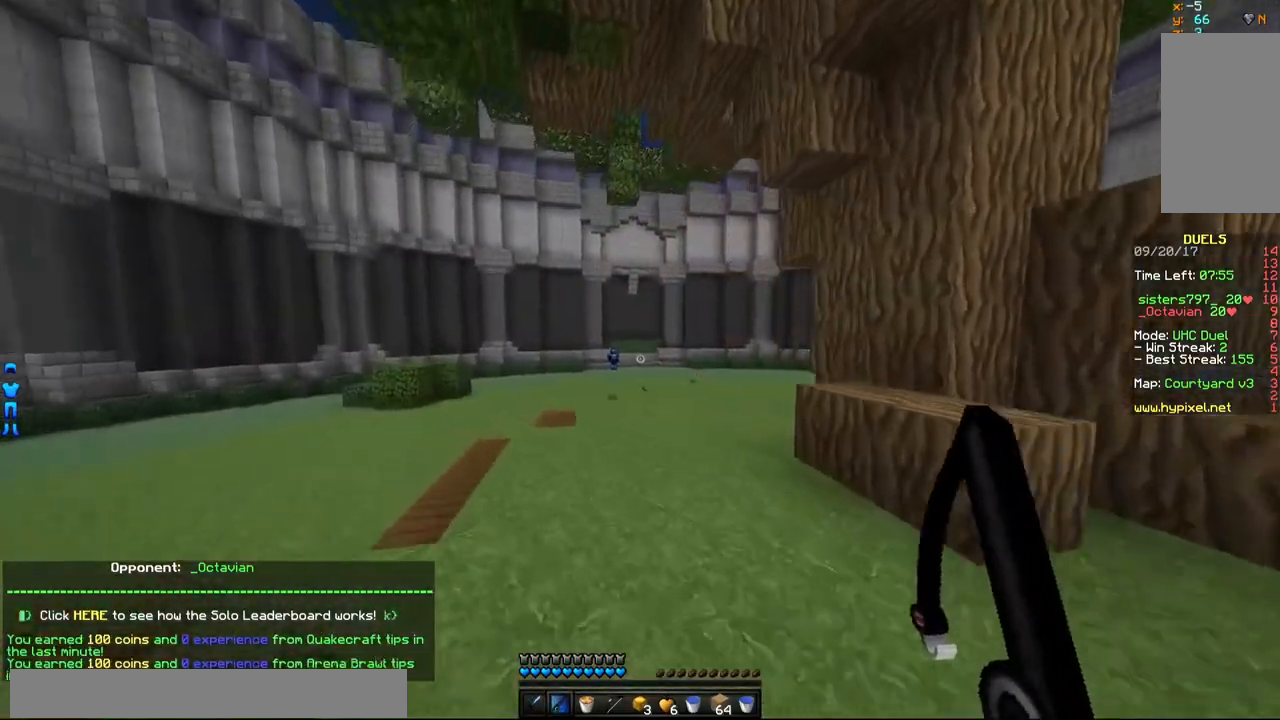
{"keys": ["w"], "mouse": [], "events": [[400, "a", "up"]]}
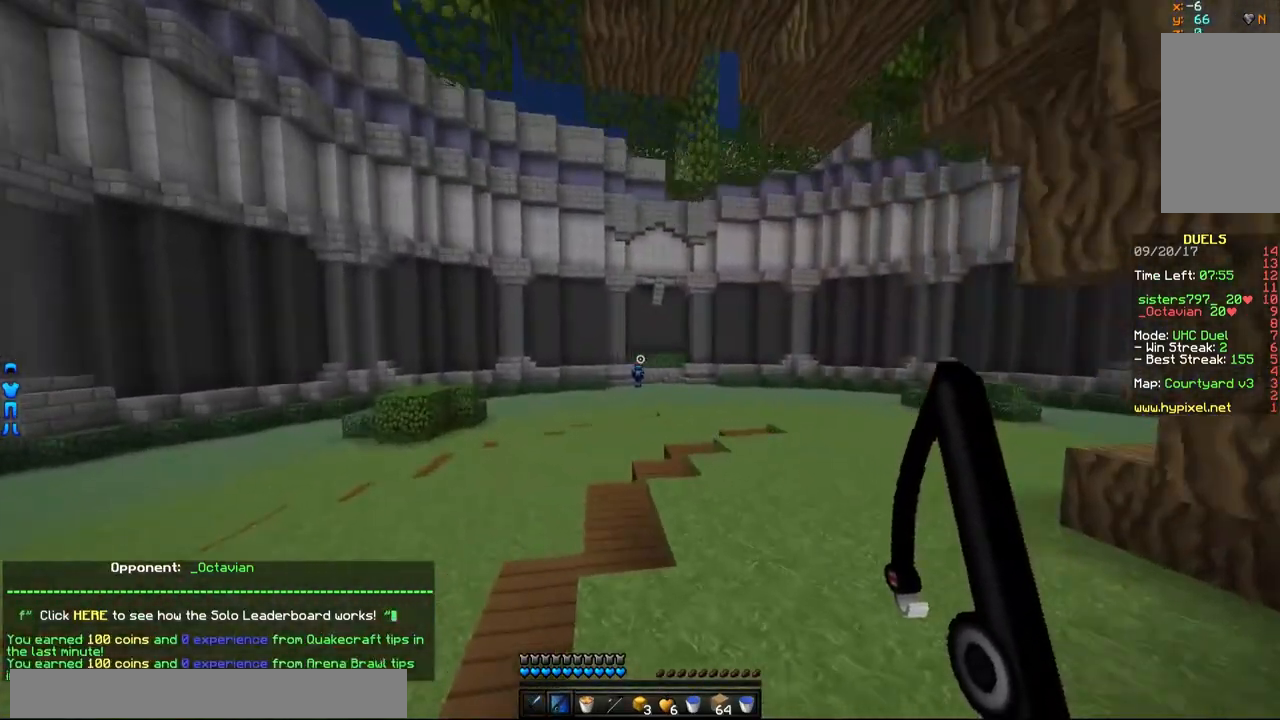
{"keys": ["w"], "mouse": [], "events": []}